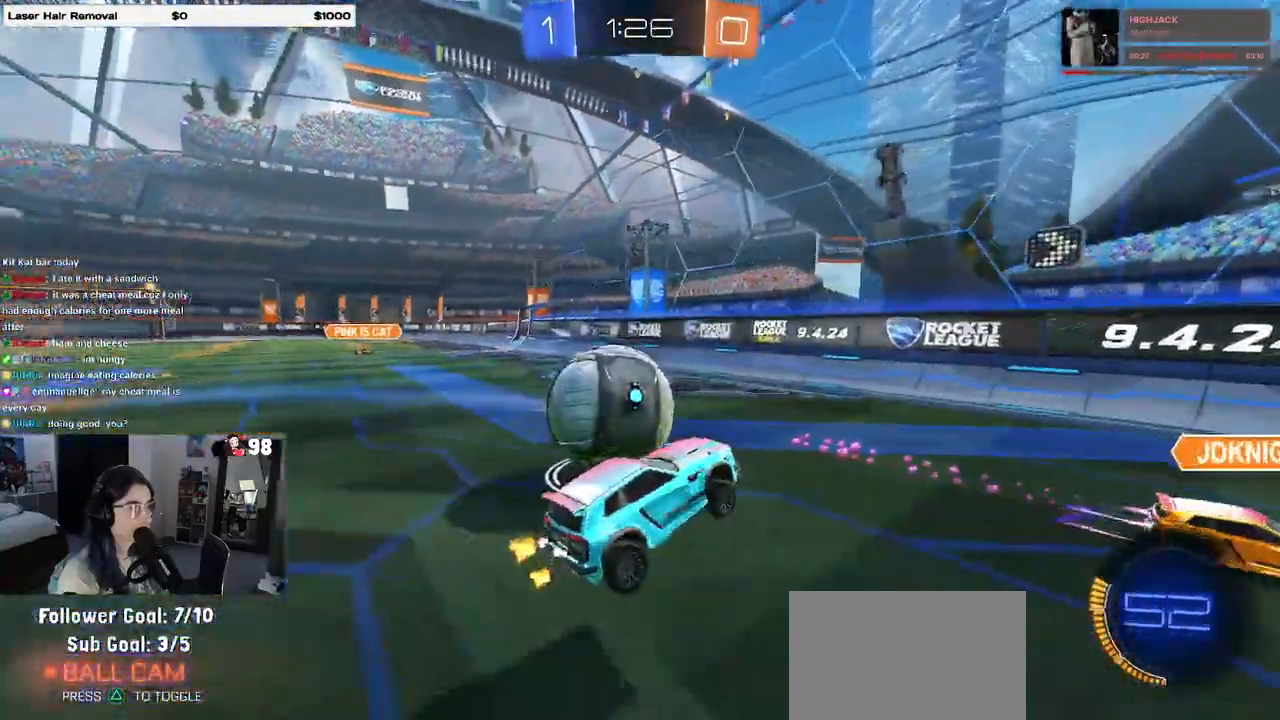
Gameplay with a controller (PlayStation layout); each line is a JSON object with the inputs held at the frame after it. "events" lists button and stick changes between this image and that frame as [ms after this image, input, new state], when the widget could be followed in between.
{"buttons": ["SQUARE", "R2"], "left_stick": "right", "right_stick": "center", "events": [[83, "L1", "down"], [200, "SQUARE", "down"], [283, "R2", "down"], [317, "left_stick", "up-left"], [367, "L1", "up"], [450, "left_stick", "up-right"], [500, "left_stick", "right"]]}
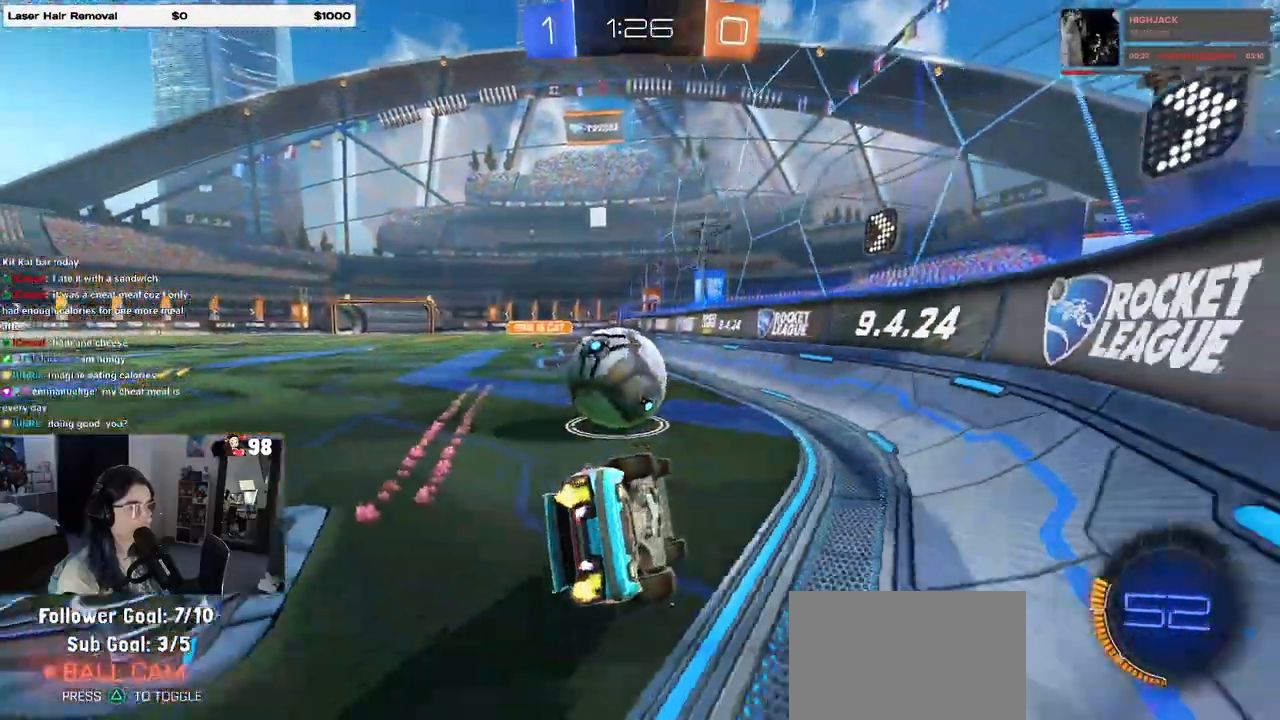
{"buttons": ["R1", "R2"], "left_stick": "right", "right_stick": "center", "events": [[67, "R1", "down"], [83, "CROSS", "down"], [100, "SQUARE", "up"], [183, "CROSS", "up"]]}
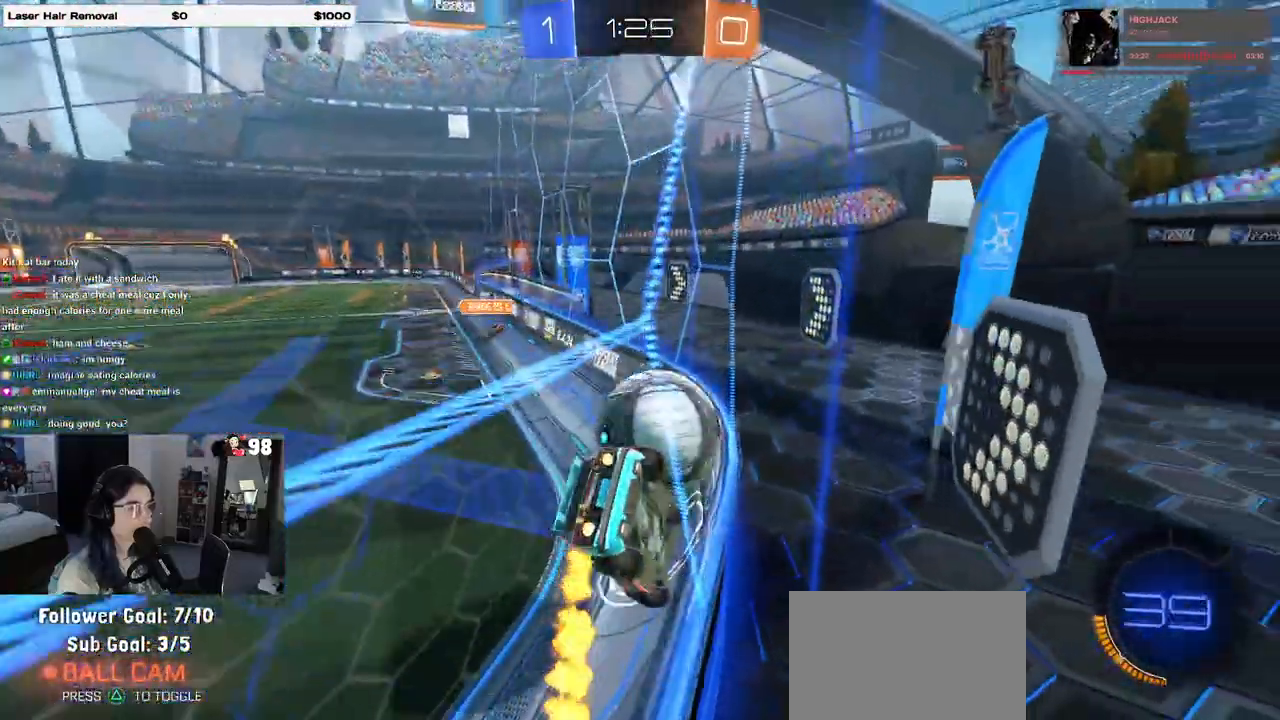
{"buttons": ["L2"], "left_stick": "right", "right_stick": "center", "events": [[117, "R1", "up"], [217, "R2", "up"], [267, "L2", "down"]]}
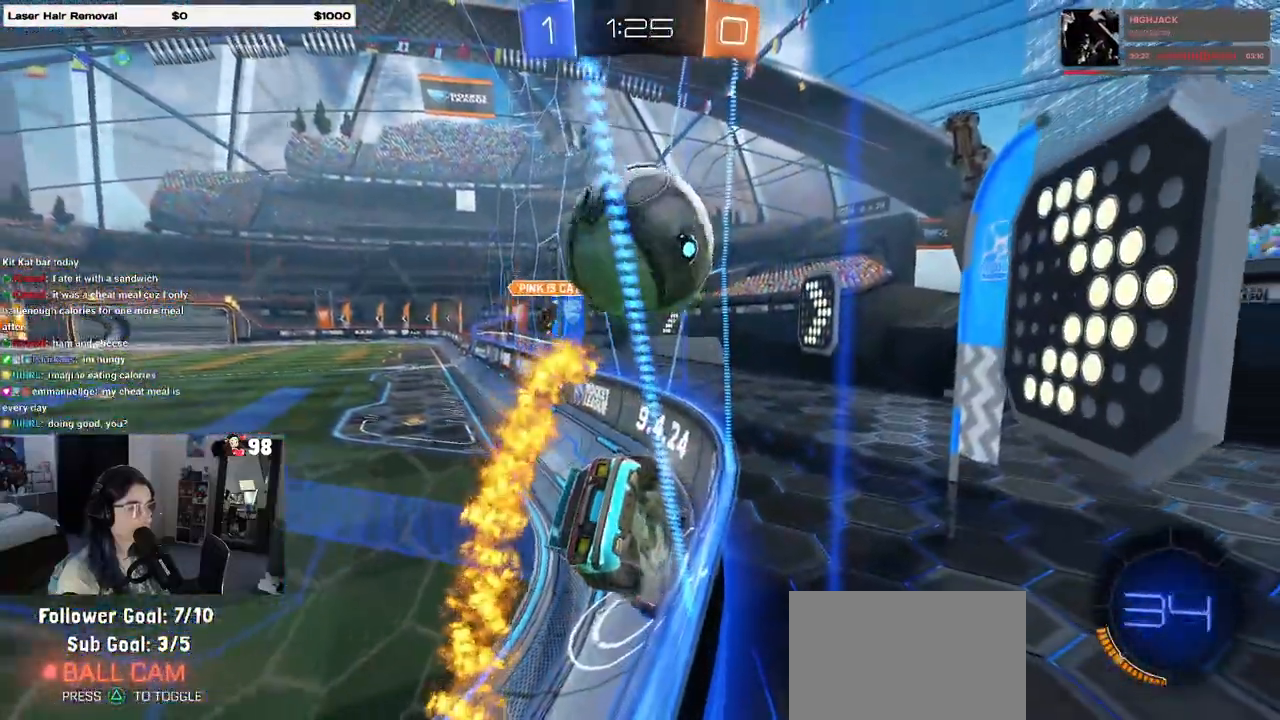
{"buttons": ["L2"], "left_stick": "left", "right_stick": "center", "events": [[233, "left_stick", "center"], [300, "left_stick", "left"]]}
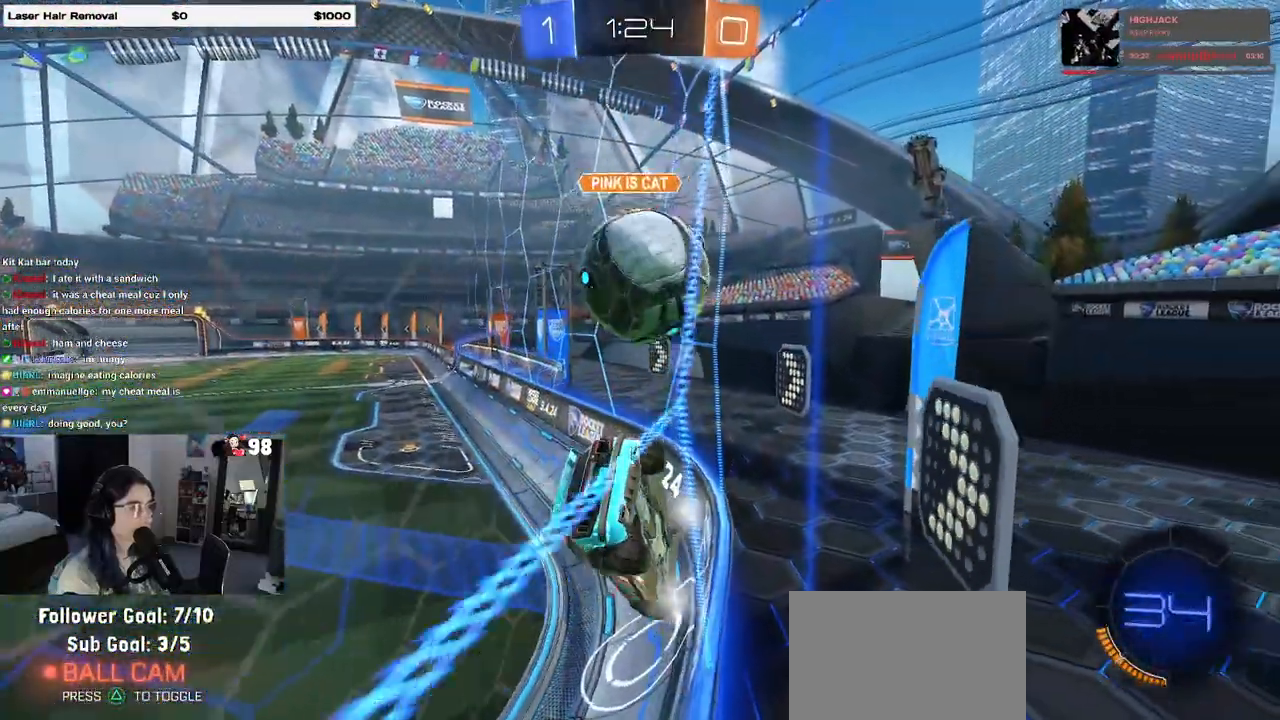
{"buttons": ["R2"], "left_stick": "center", "right_stick": "center", "events": [[50, "left_stick", "center"], [83, "CROSS", "down"], [133, "R2", "down"], [183, "left_stick", "down"], [233, "CROSS", "up"], [267, "left_stick", "down-right"], [383, "L2", "up"], [450, "left_stick", "center"]]}
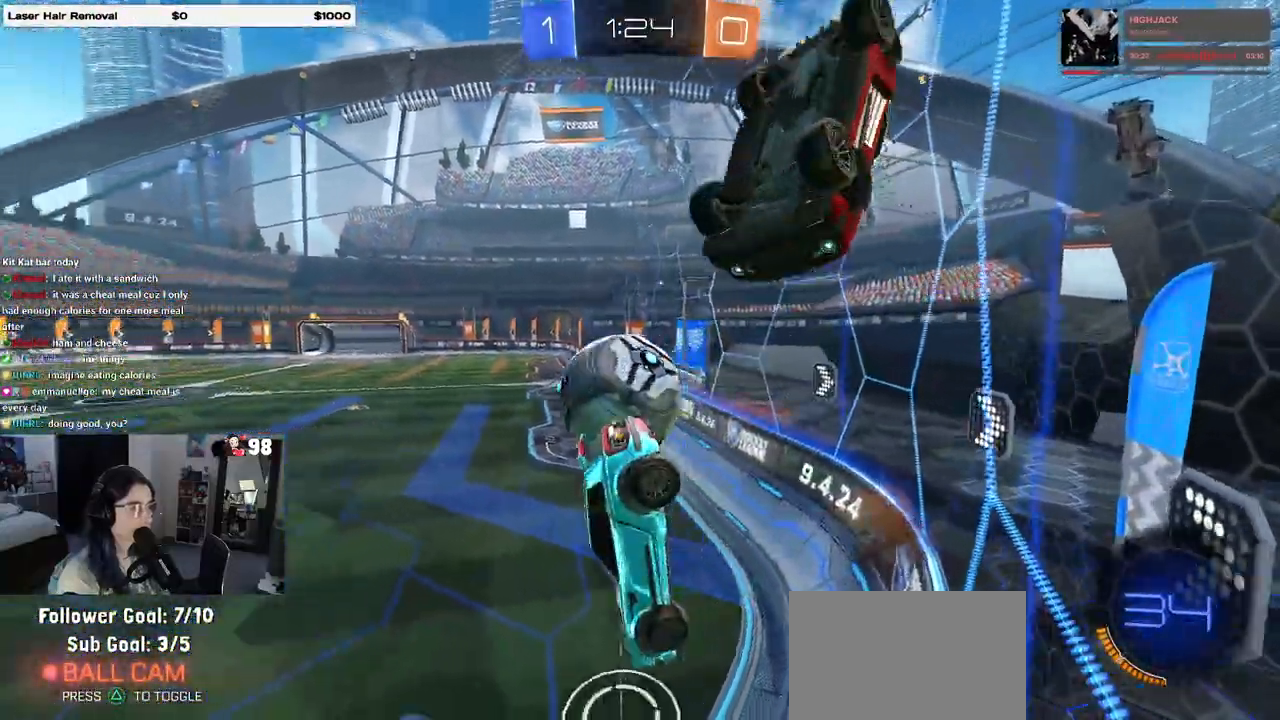
{"buttons": ["R2"], "left_stick": "down", "right_stick": "center", "events": [[100, "left_stick", "down-right"], [117, "R1", "down"], [333, "R1", "up"], [500, "left_stick", "down"]]}
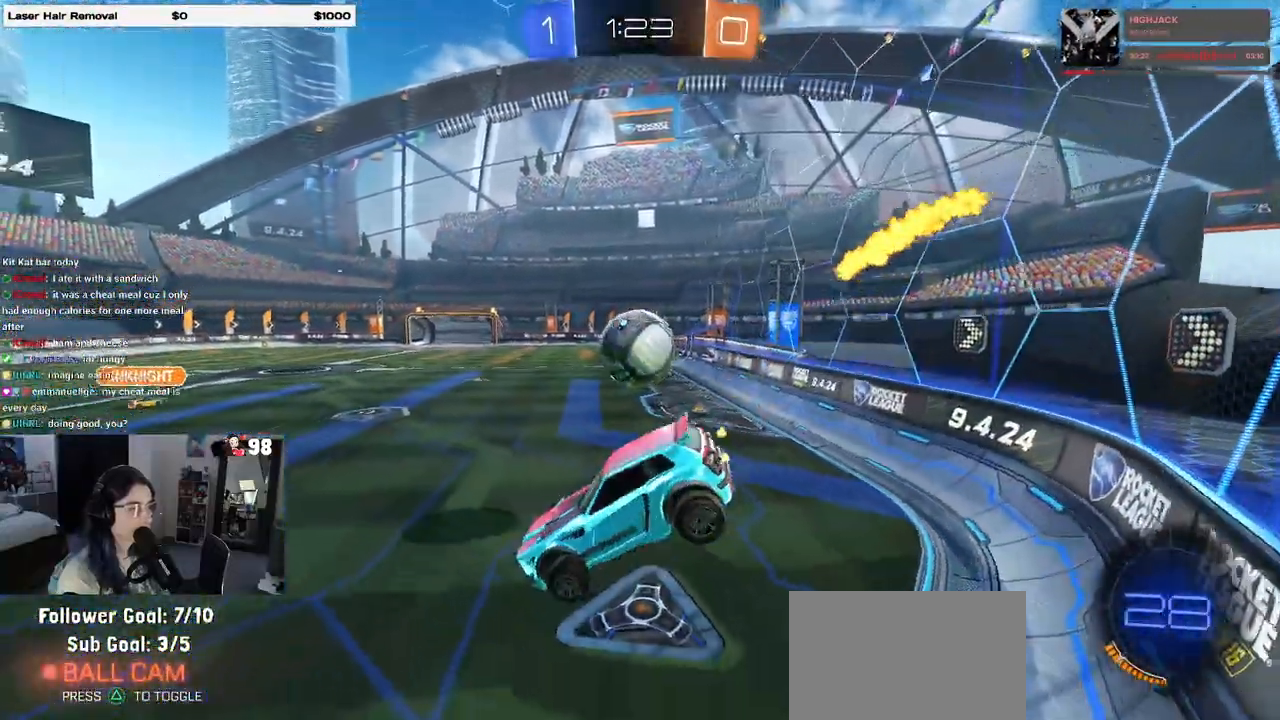
{"buttons": ["R2"], "left_stick": "up-right", "right_stick": "center", "events": [[67, "SQUARE", "down"], [117, "left_stick", "left"], [150, "SQUARE", "up"], [217, "left_stick", "up"], [383, "CROSS", "down"], [417, "left_stick", "up-right"], [450, "CROSS", "up"]]}
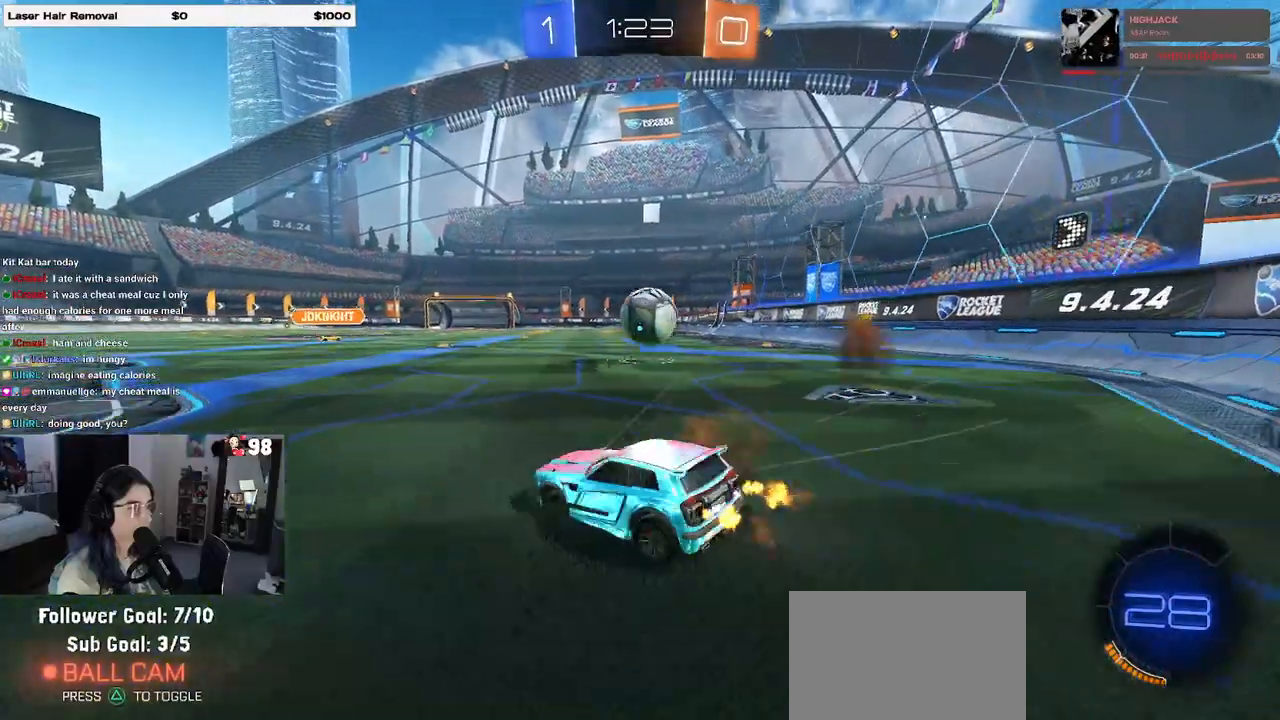
{"buttons": ["R2"], "left_stick": "center", "right_stick": "center", "events": [[267, "R1", "down"], [317, "left_stick", "left"], [417, "R1", "up"], [417, "left_stick", "center"]]}
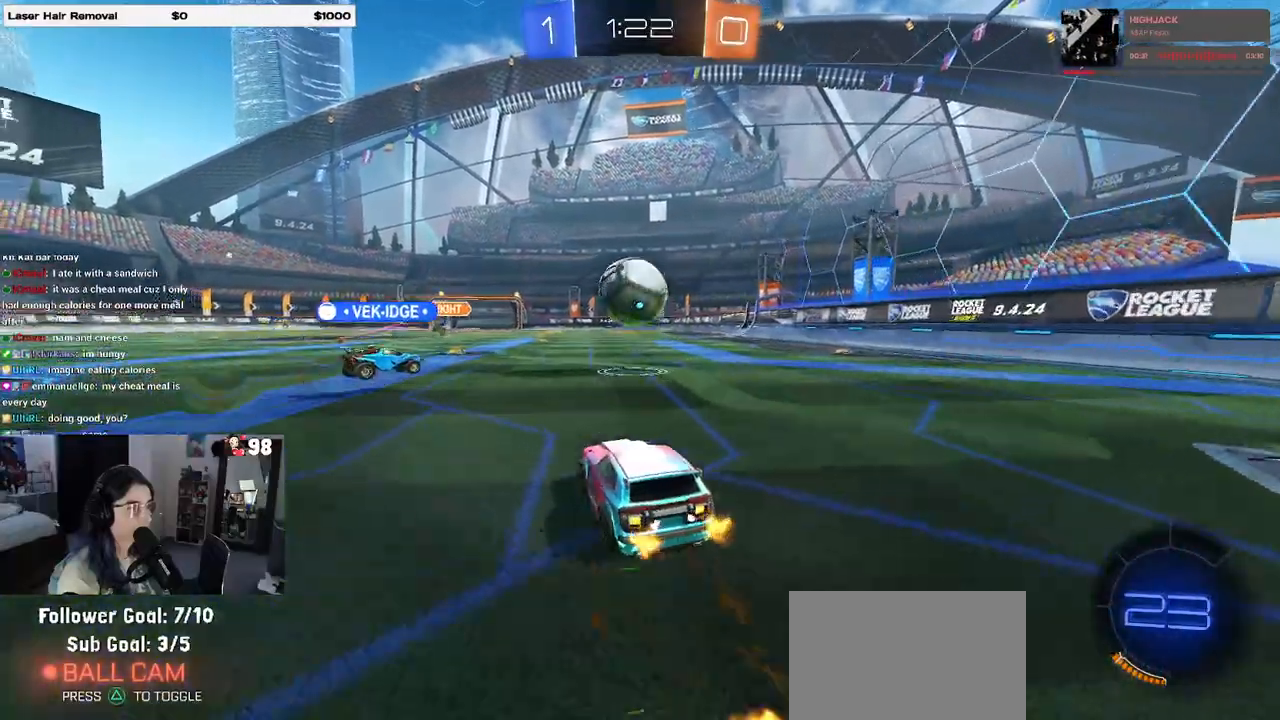
{"buttons": ["R2"], "left_stick": "center", "right_stick": "center", "events": [[117, "left_stick", "left"], [317, "left_stick", "center"]]}
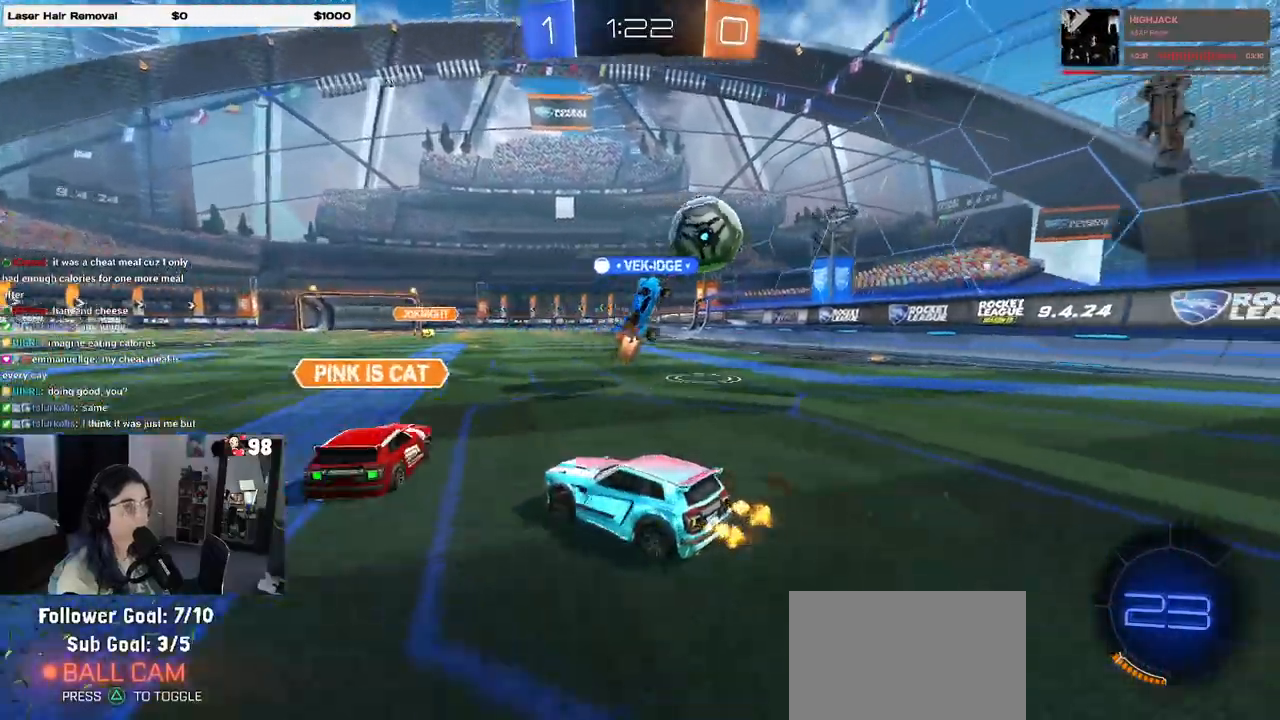
{"buttons": ["R2"], "left_stick": "left", "right_stick": "center", "events": [[200, "left_stick", "right"], [383, "left_stick", "center"], [450, "left_stick", "left"]]}
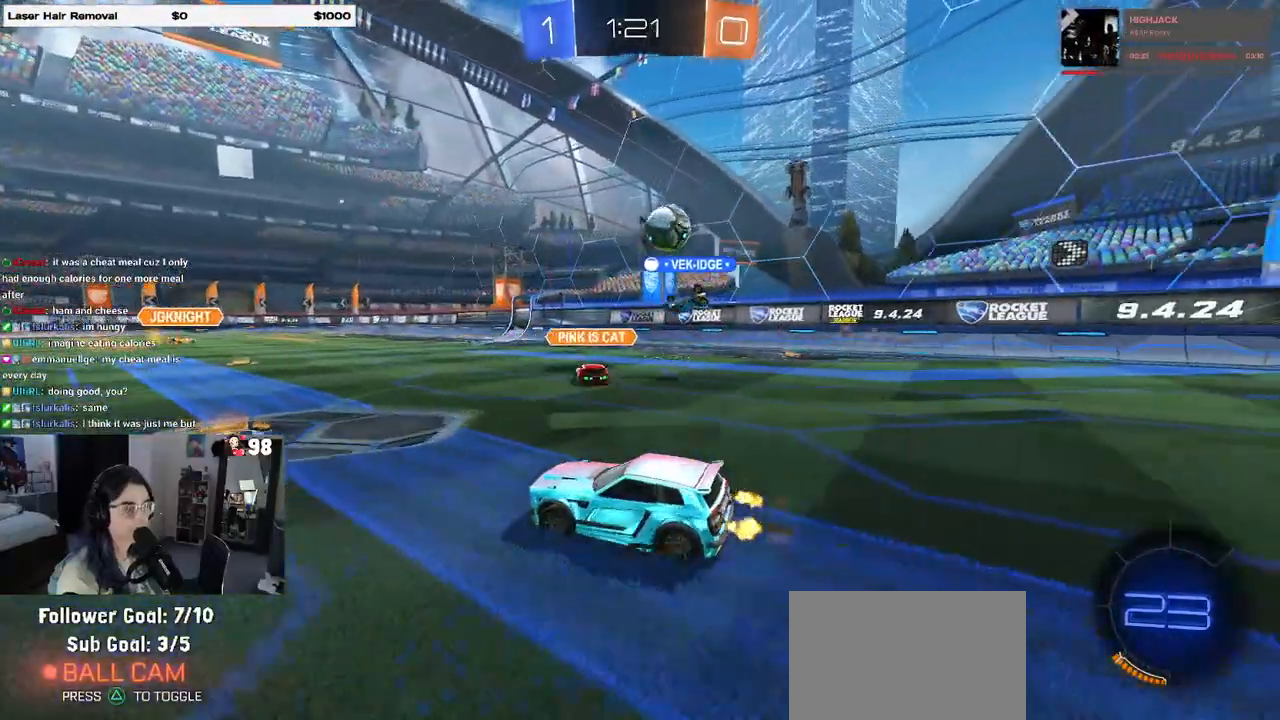
{"buttons": ["R2"], "left_stick": "right", "right_stick": "center", "events": [[67, "SQUARE", "down"], [67, "left_stick", "right"], [183, "SQUARE", "up"]]}
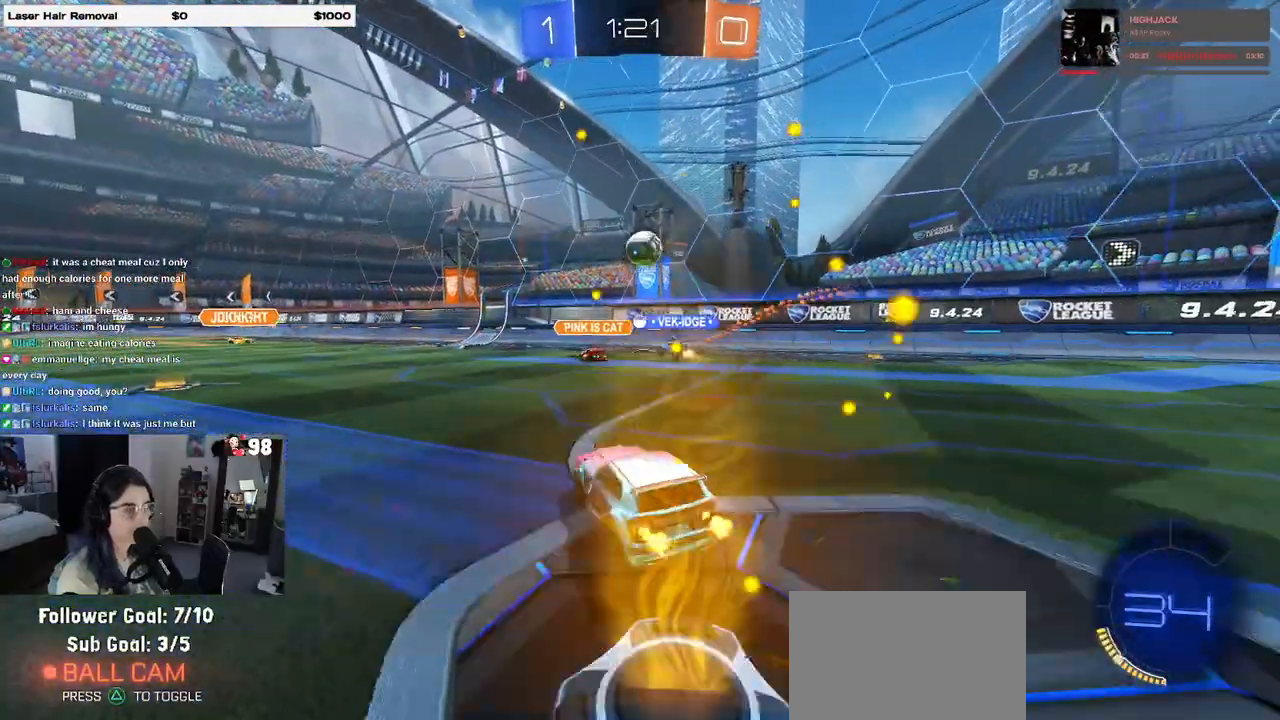
{"buttons": ["R2"], "left_stick": "left", "right_stick": "center", "events": [[283, "left_stick", "center"], [350, "left_stick", "left"]]}
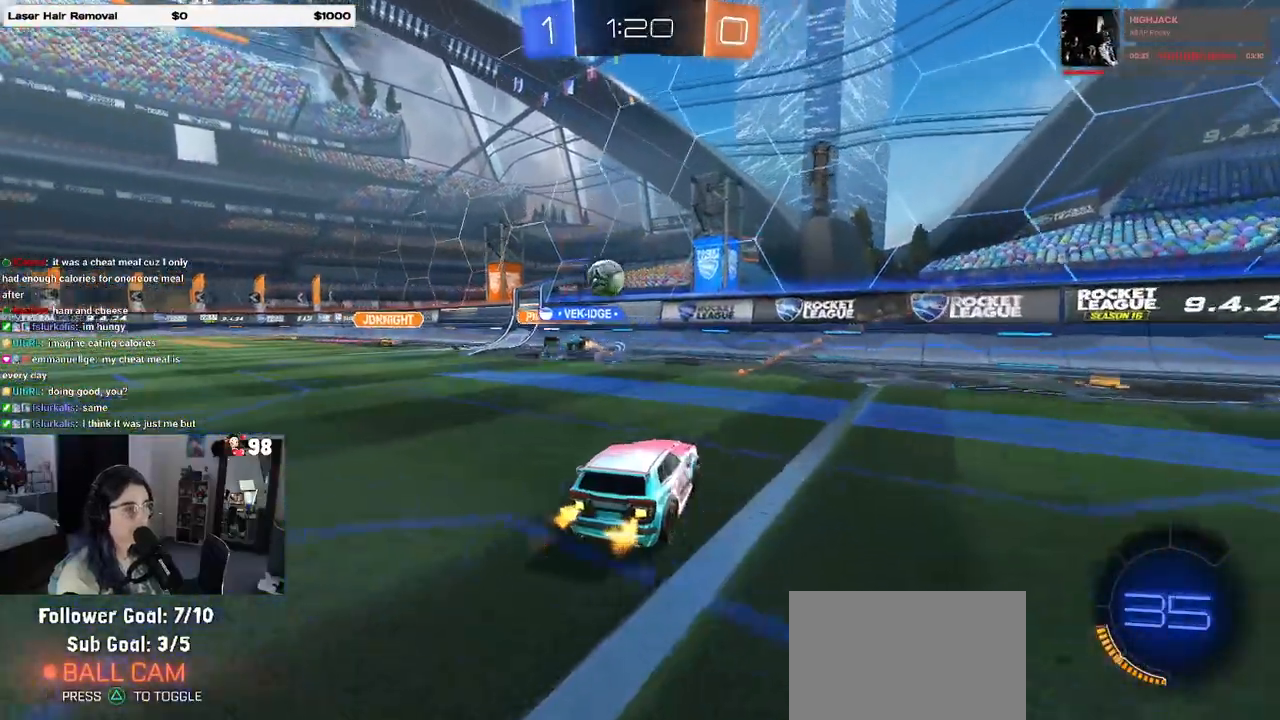
{"buttons": ["R2"], "left_stick": "left", "right_stick": "center", "events": [[67, "SQUARE", "down"], [183, "SQUARE", "up"]]}
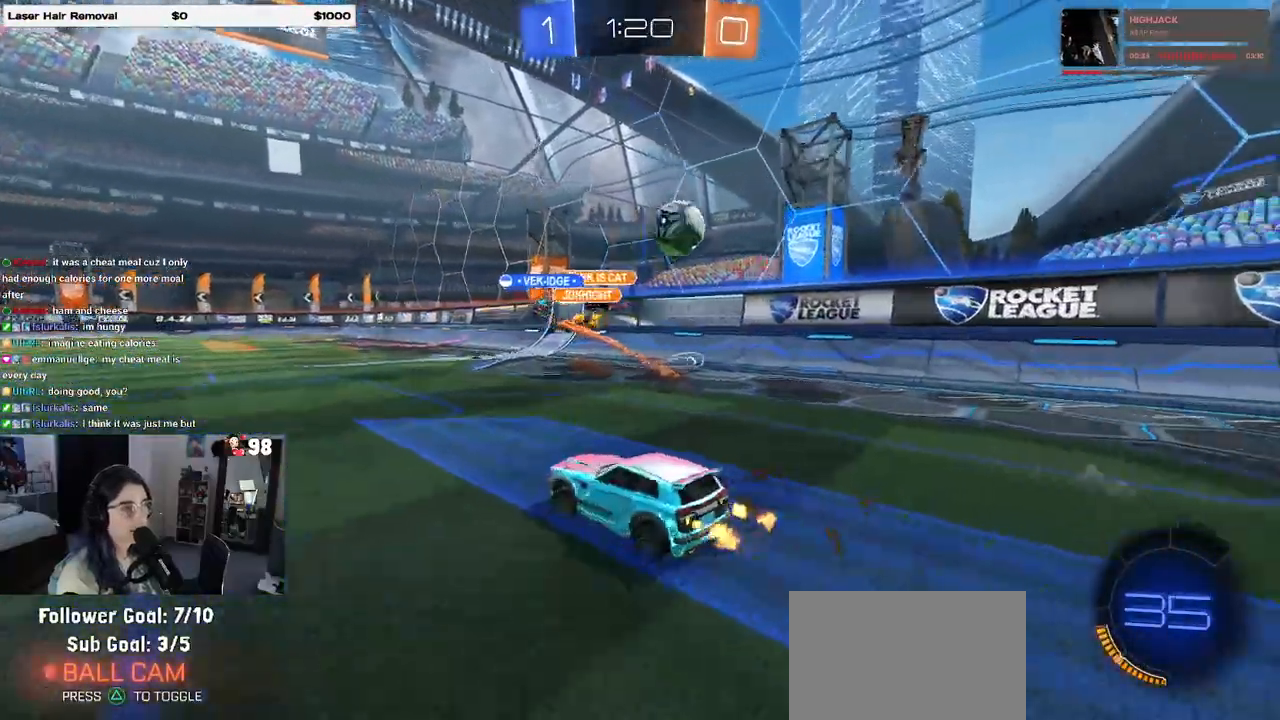
{"buttons": ["R2"], "left_stick": "left", "right_stick": "center", "events": [[133, "SQUARE", "down"], [250, "SQUARE", "up"]]}
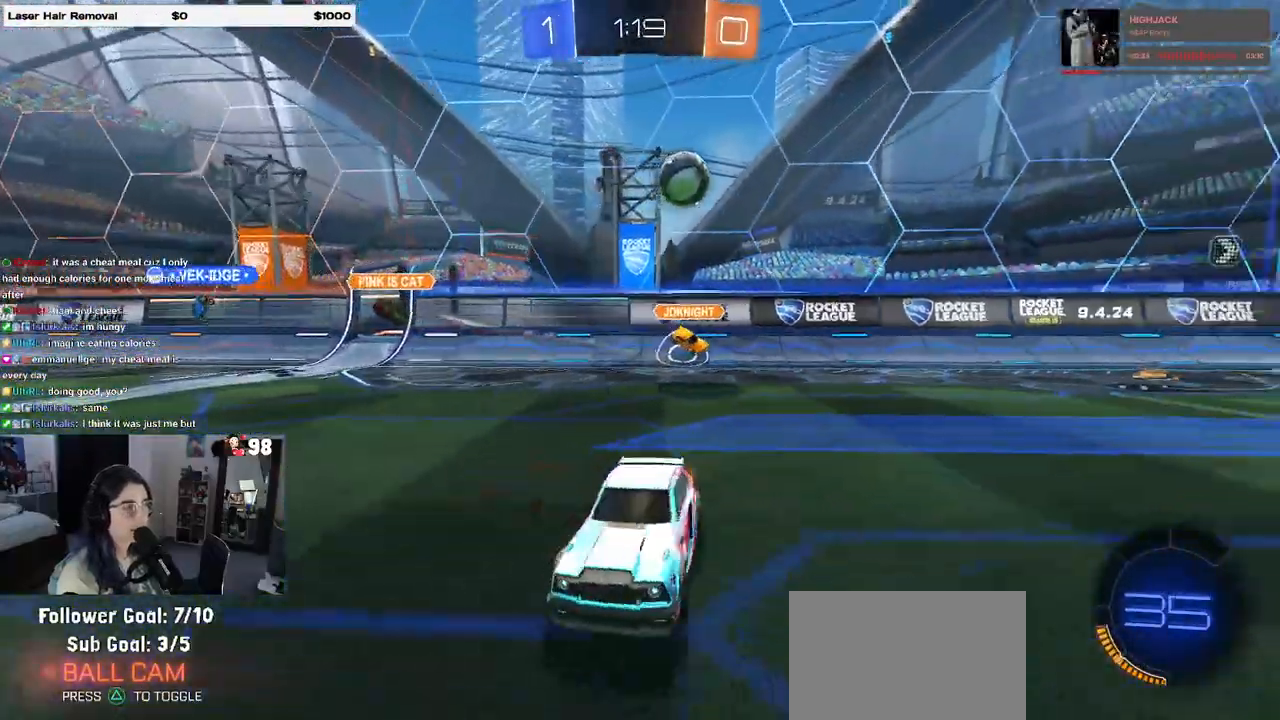
{"buttons": ["R2"], "left_stick": "left", "right_stick": "center", "events": []}
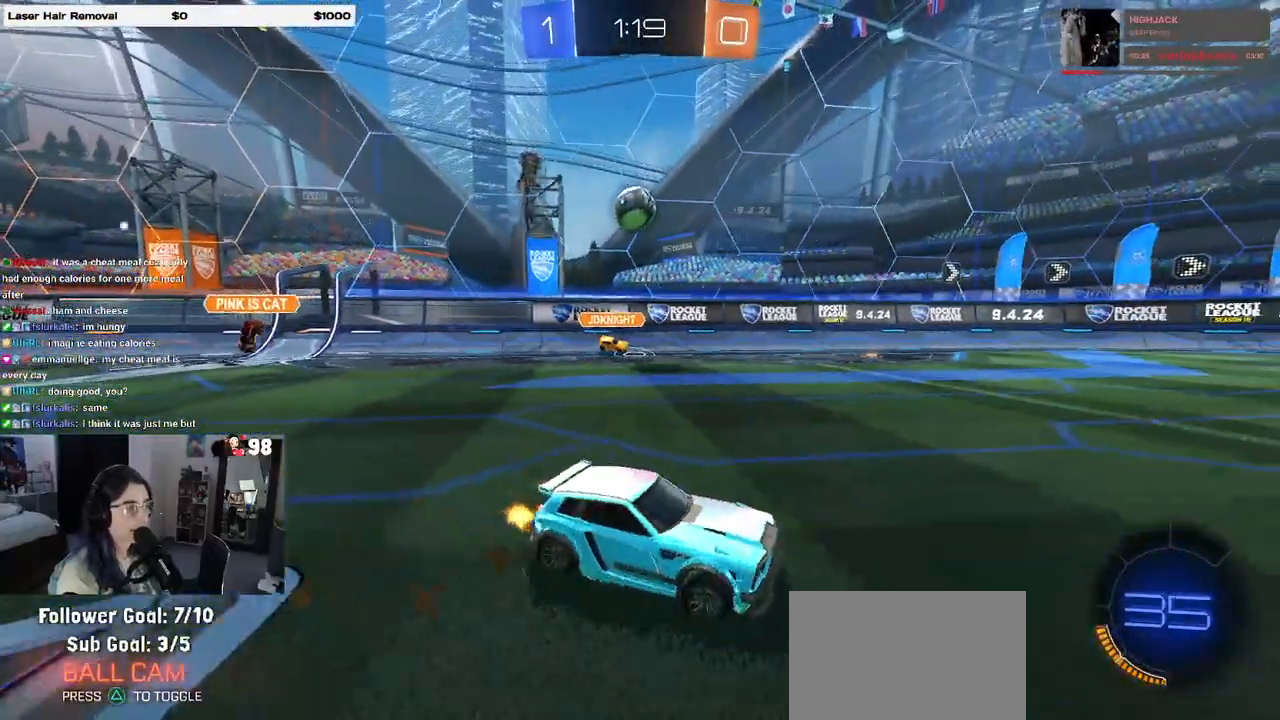
{"buttons": ["R2"], "left_stick": "right", "right_stick": "center", "events": [[333, "left_stick", "center"], [383, "left_stick", "right"]]}
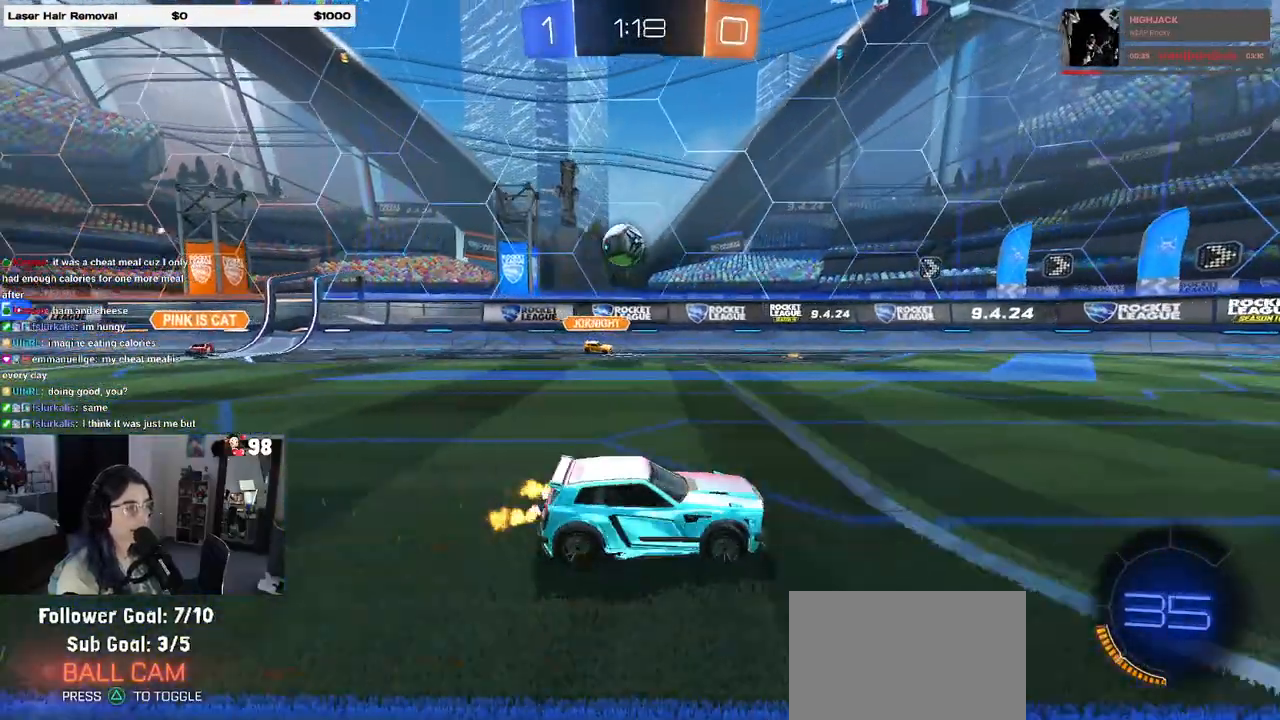
{"buttons": ["R2"], "left_stick": "center", "right_stick": "center", "events": [[100, "left_stick", "center"], [183, "left_stick", "left"], [383, "left_stick", "center"]]}
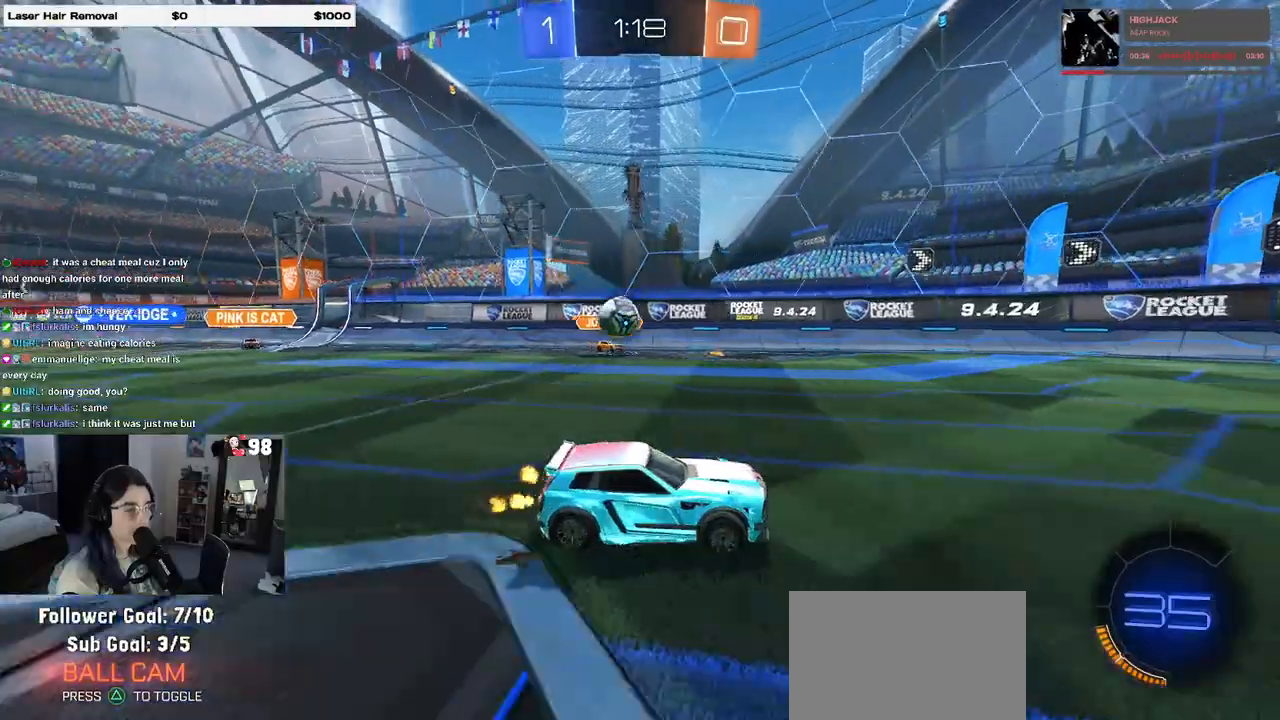
{"buttons": ["R2"], "left_stick": "right", "right_stick": "center", "events": [[117, "left_stick", "left"], [267, "left_stick", "center"], [383, "left_stick", "right"]]}
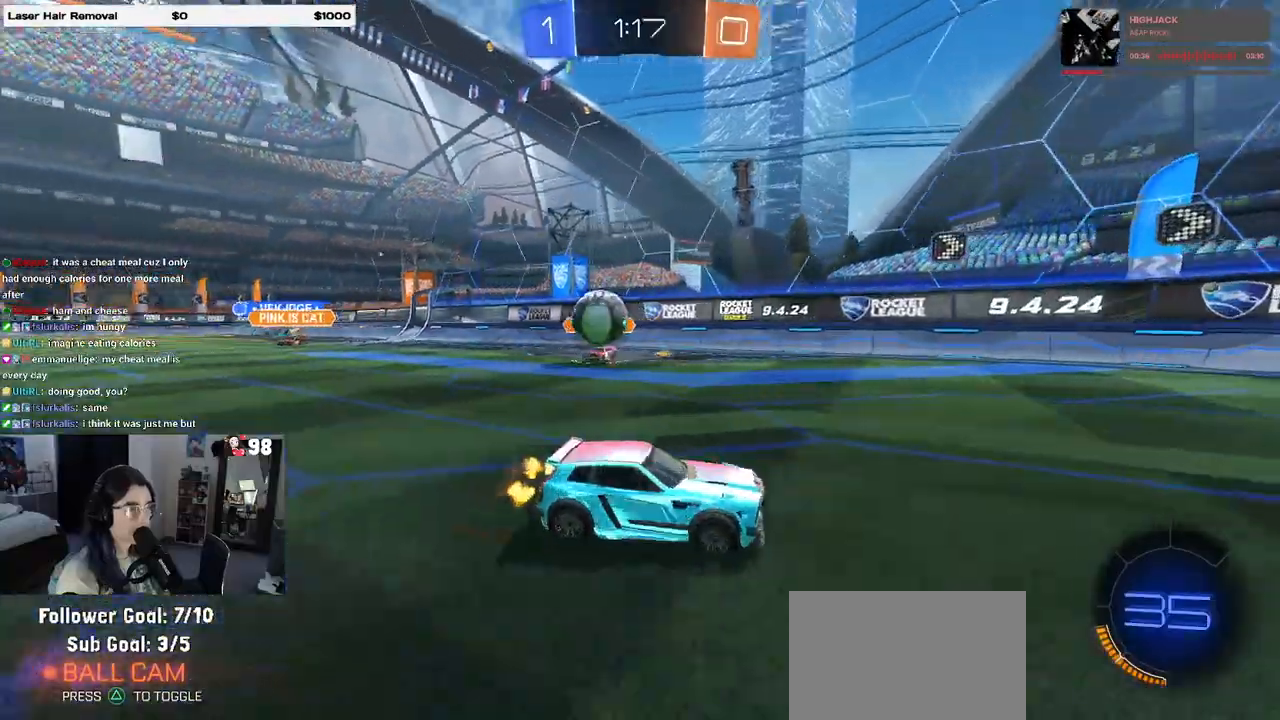
{"buttons": ["R2"], "left_stick": "center", "right_stick": "center", "events": [[50, "SQUARE", "down"], [117, "SQUARE", "up"], [150, "R1", "down"], [333, "left_stick", "center"], [417, "R1", "up"]]}
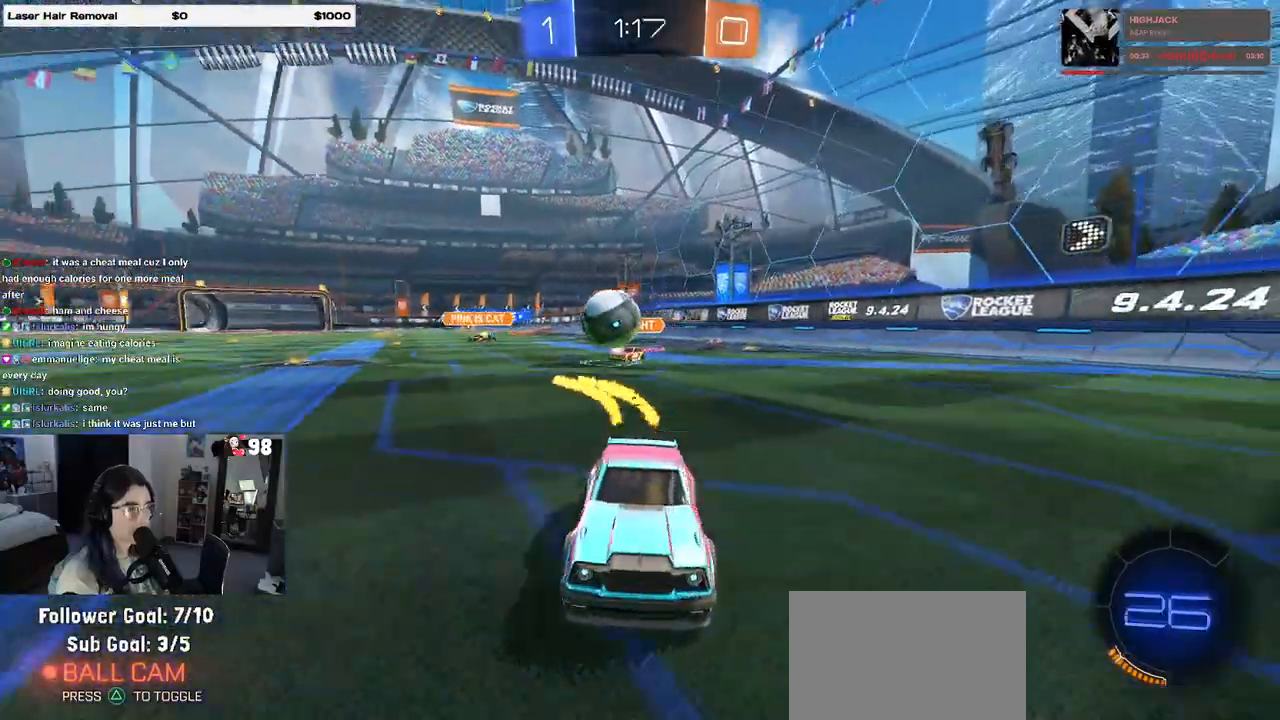
{"buttons": ["L2"], "left_stick": "right", "right_stick": "center", "events": [[183, "left_stick", "right"], [483, "R2", "up"], [500, "L2", "down"]]}
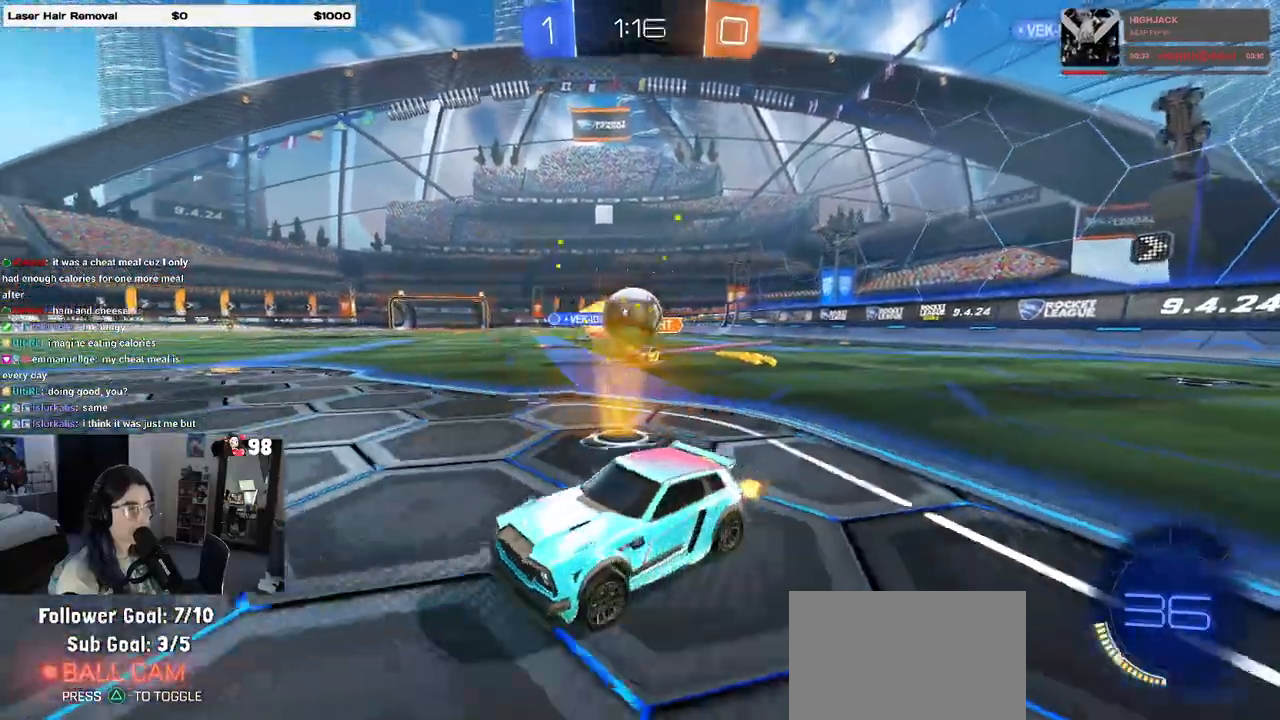
{"buttons": ["R1", "R2"], "left_stick": "up-left", "right_stick": "center", "events": [[33, "left_stick", "down-right"], [67, "CROSS", "down"], [100, "R2", "down"], [283, "R1", "down"], [317, "L2", "up"], [367, "left_stick", "down-left"], [417, "CROSS", "up"], [467, "left_stick", "up-left"]]}
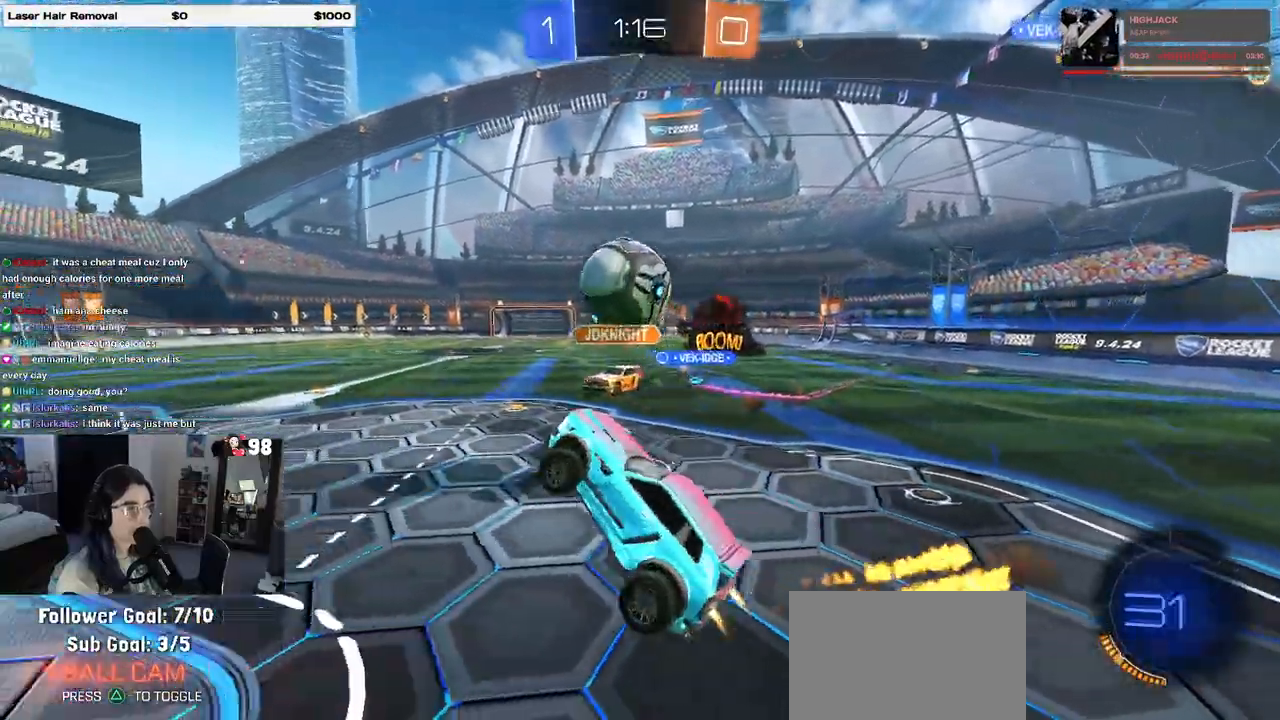
{"buttons": ["CROSS", "L1", "R1", "R2"], "left_stick": "left", "right_stick": "center", "events": [[50, "left_stick", "up-right"], [67, "R2", "up"], [100, "left_stick", "center"], [167, "R2", "down"], [233, "CROSS", "down"], [383, "left_stick", "left"], [400, "L1", "down"]]}
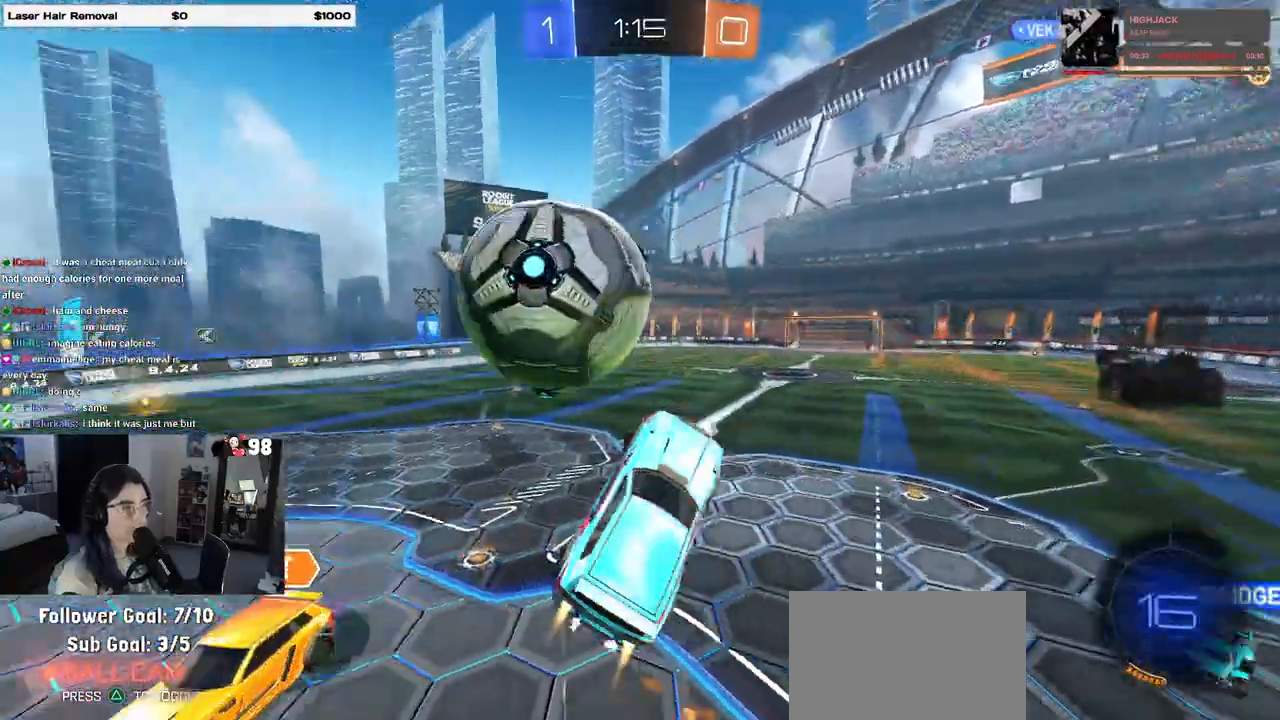
{"buttons": ["L1"], "left_stick": "right", "right_stick": "center", "events": [[50, "CROSS", "up"], [67, "R1", "up"], [83, "left_stick", "down-left"], [333, "left_stick", "down-right"], [483, "left_stick", "right"], [500, "R2", "up"]]}
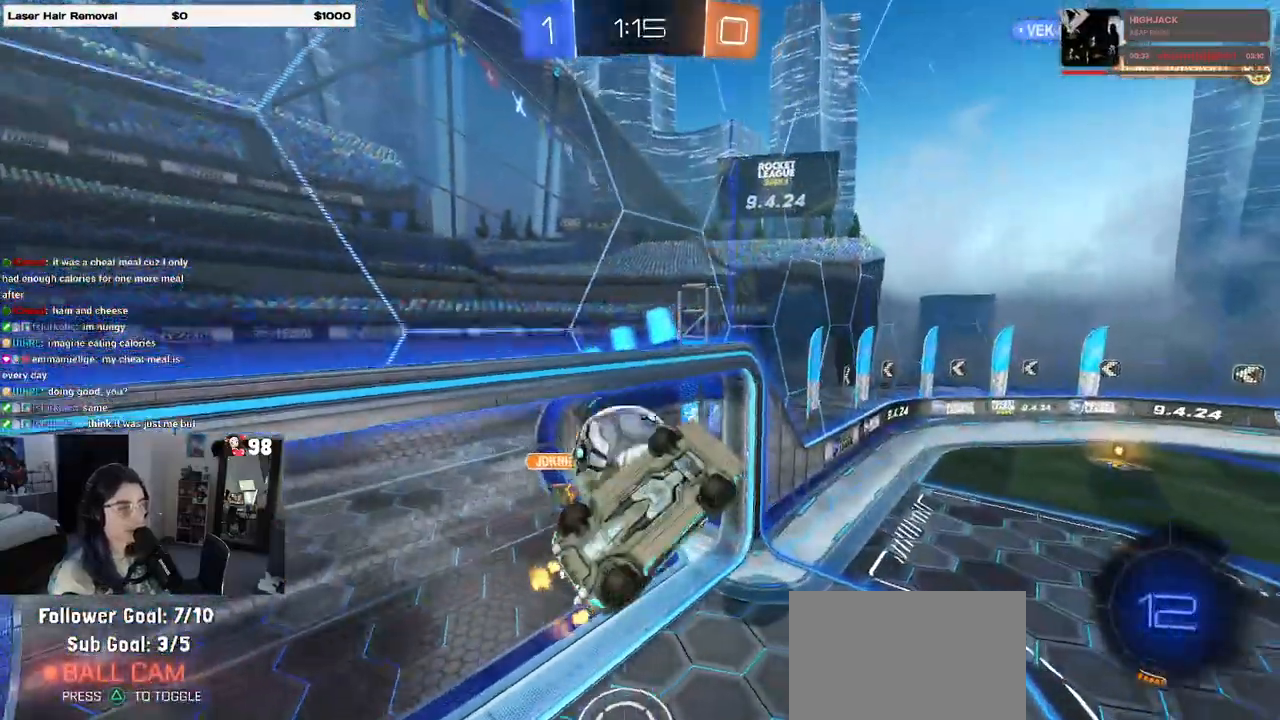
{"buttons": ["R2"], "left_stick": "left", "right_stick": "center", "events": [[33, "R2", "down"], [117, "R2", "up"], [150, "L1", "up"], [183, "R2", "down"], [283, "left_stick", "center"], [383, "left_stick", "left"]]}
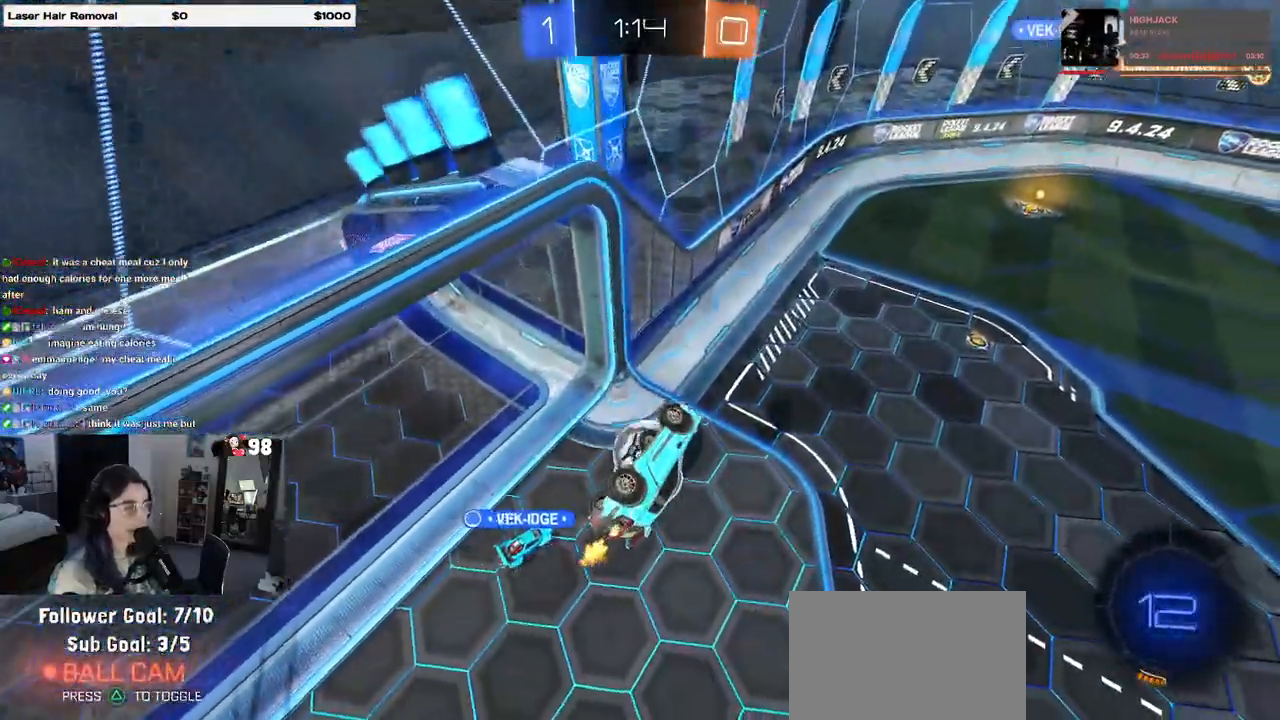
{"buttons": [], "left_stick": "center", "right_stick": "center", "events": [[17, "left_stick", "center"], [83, "R2", "up"], [350, "left_stick", "down"], [483, "left_stick", "center"]]}
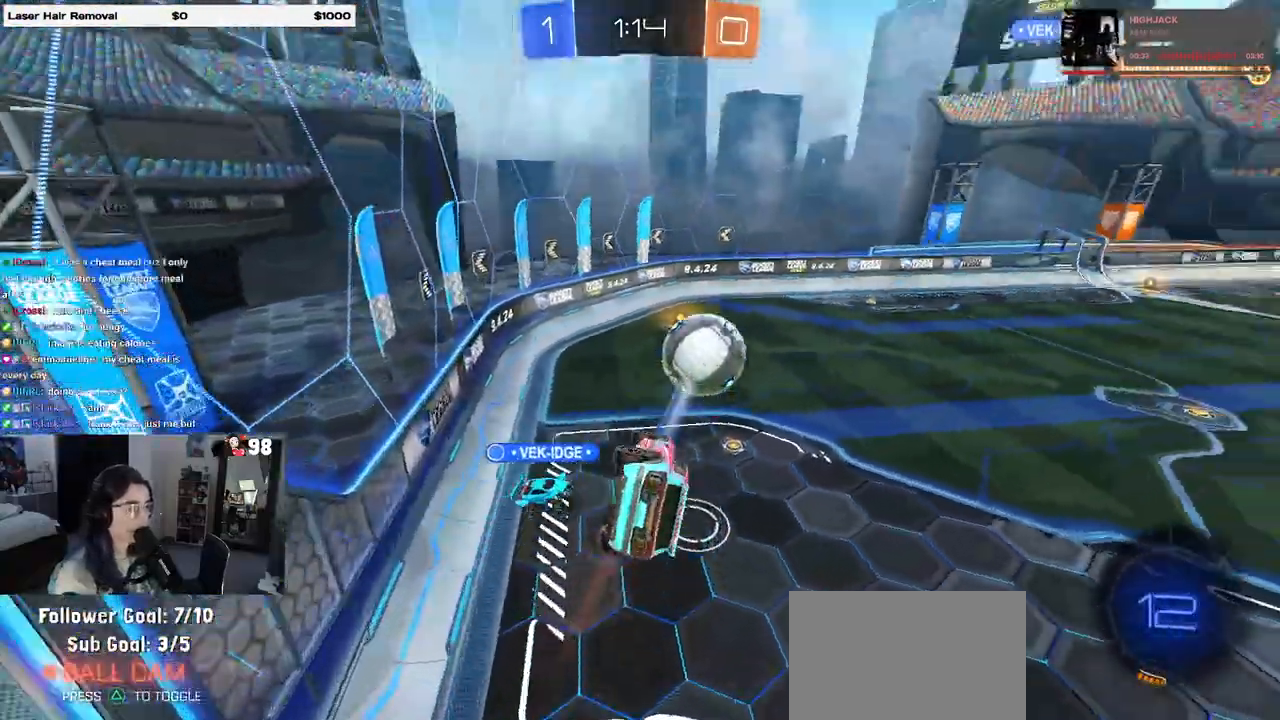
{"buttons": ["R2"], "left_stick": "center", "right_stick": "center", "events": [[50, "R2", "down"], [167, "left_stick", "left"], [233, "SQUARE", "down"], [400, "SQUARE", "up"], [467, "left_stick", "center"]]}
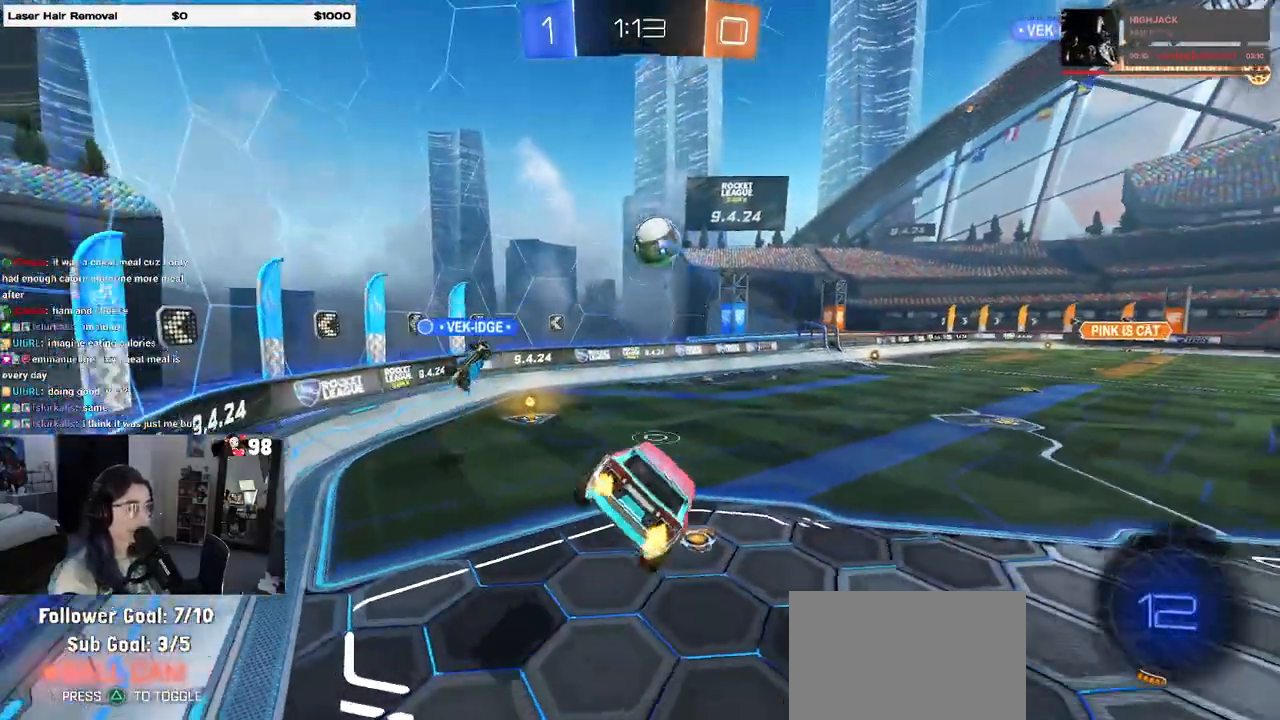
{"buttons": ["R2"], "left_stick": "up-right", "right_stick": "center", "events": [[167, "left_stick", "up-right"]]}
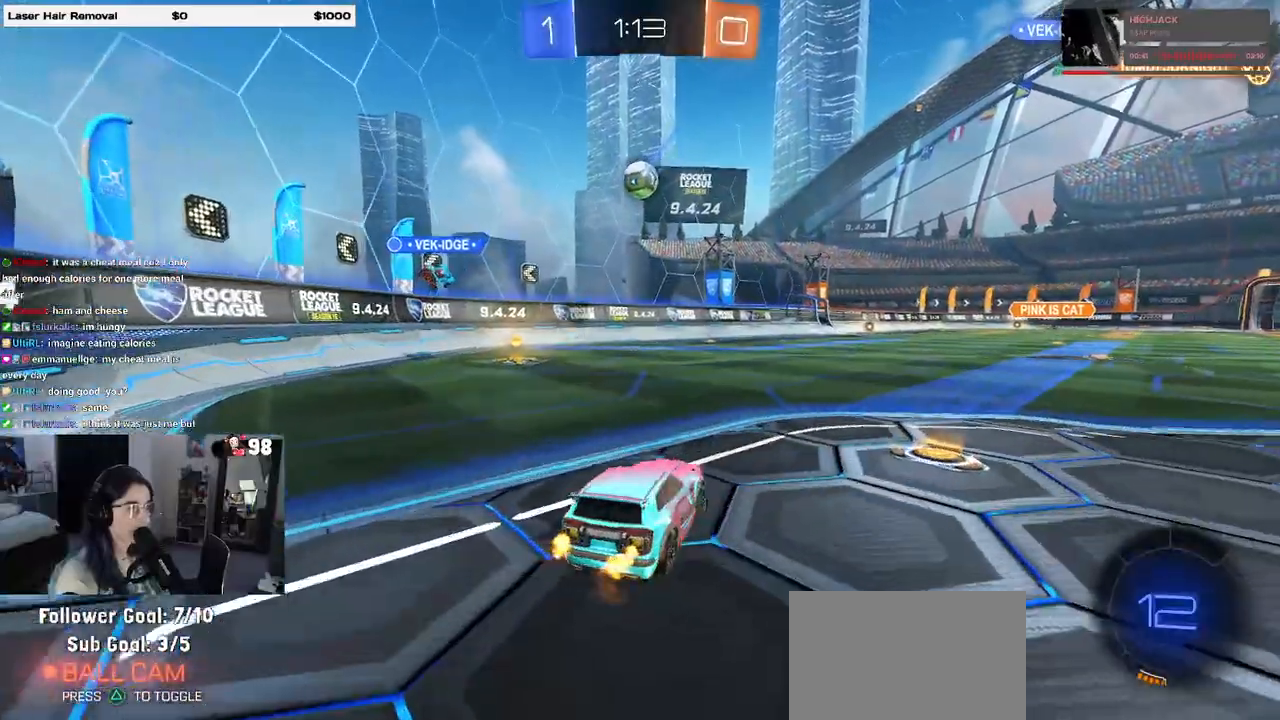
{"buttons": ["R2"], "left_stick": "left", "right_stick": "center", "events": [[333, "left_stick", "center"], [383, "left_stick", "left"]]}
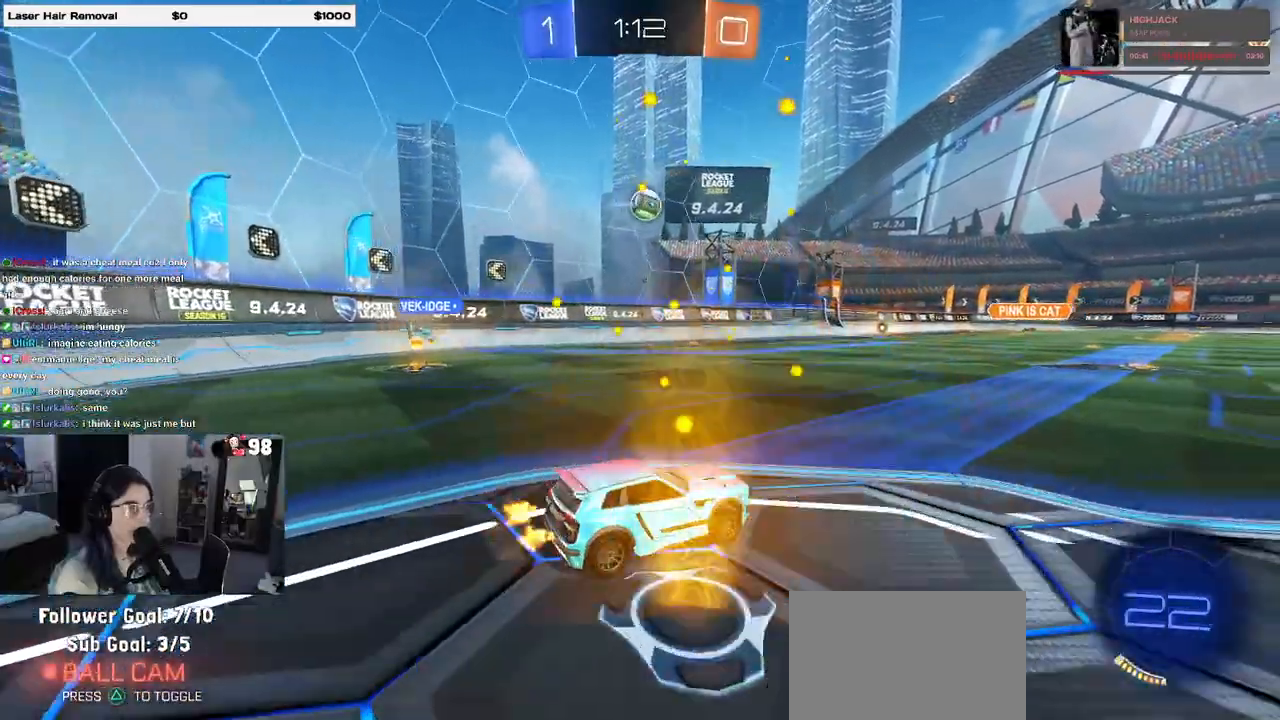
{"buttons": ["R2"], "left_stick": "right", "right_stick": "center", "events": [[117, "left_stick", "center"], [433, "left_stick", "right"]]}